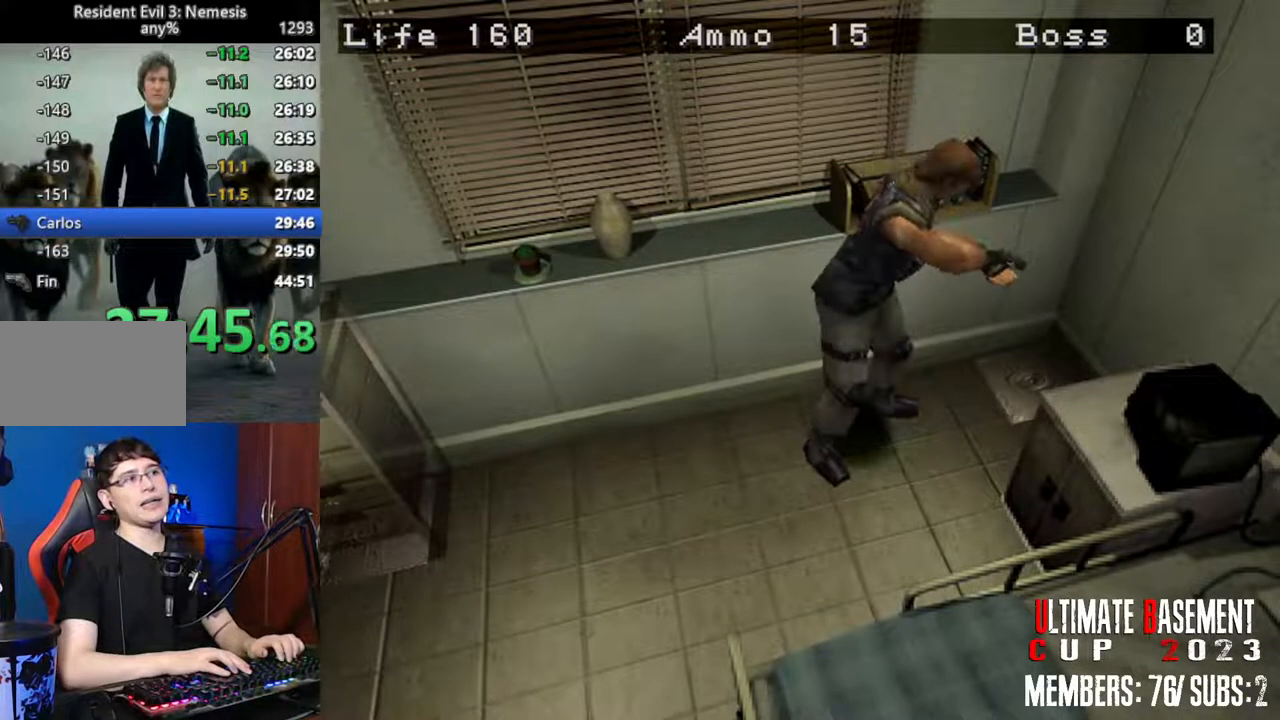
Gameplay with keyboard; each line is a JSON object with the keys held at the frame after it. "events" lists presses ("down") and releases ("up") of "a", "d", "k", "l", "o", "q", "s", "semicolon", "shift", "space" and "w" between this image and that frame as [ms after this image, input, new state], when the widget could be followed in between. No other keys are recorded. Mouse input is not recorded.
{"keys": [], "events": [[150, "o", "up"], [150, "s", "up"]]}
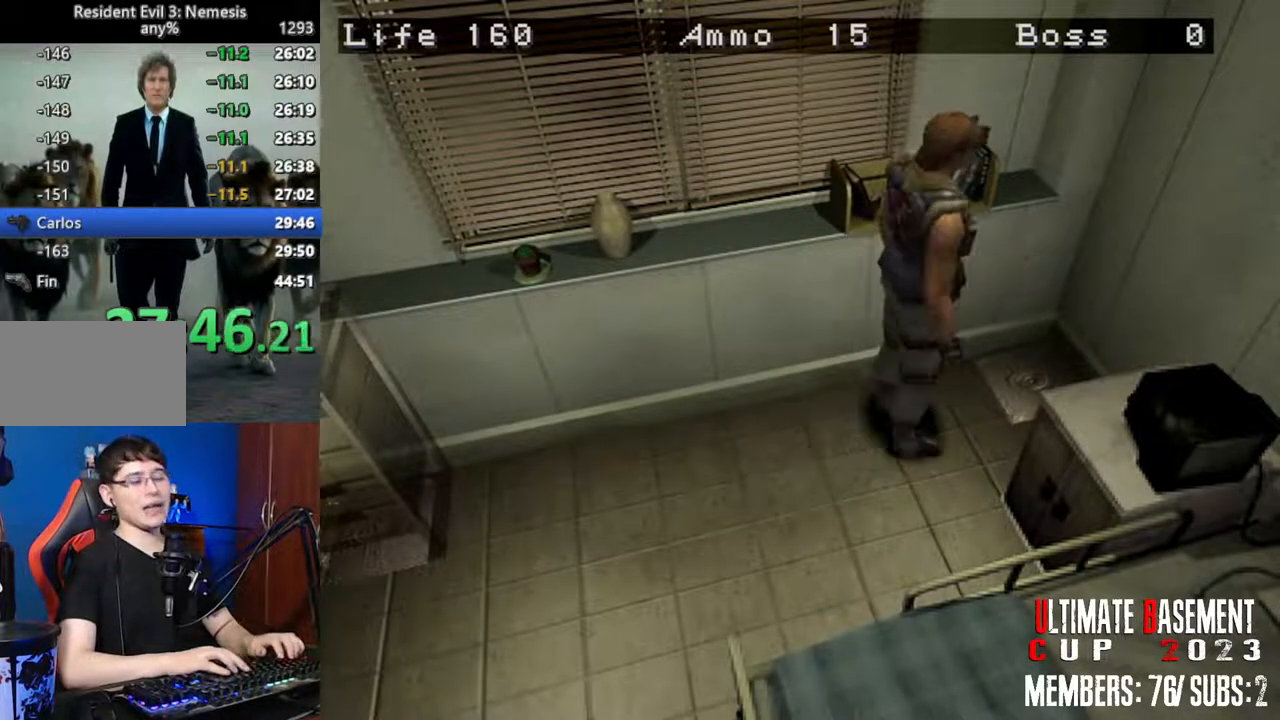
{"keys": [], "events": []}
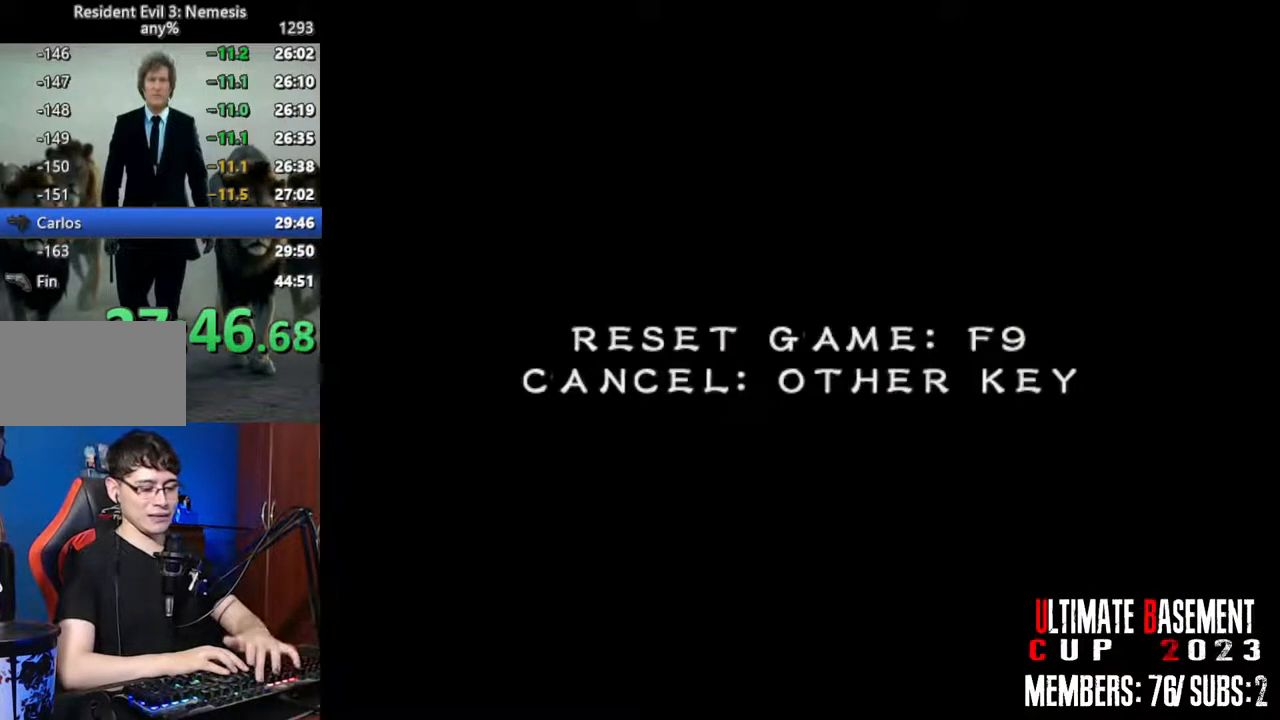
{"keys": [], "events": []}
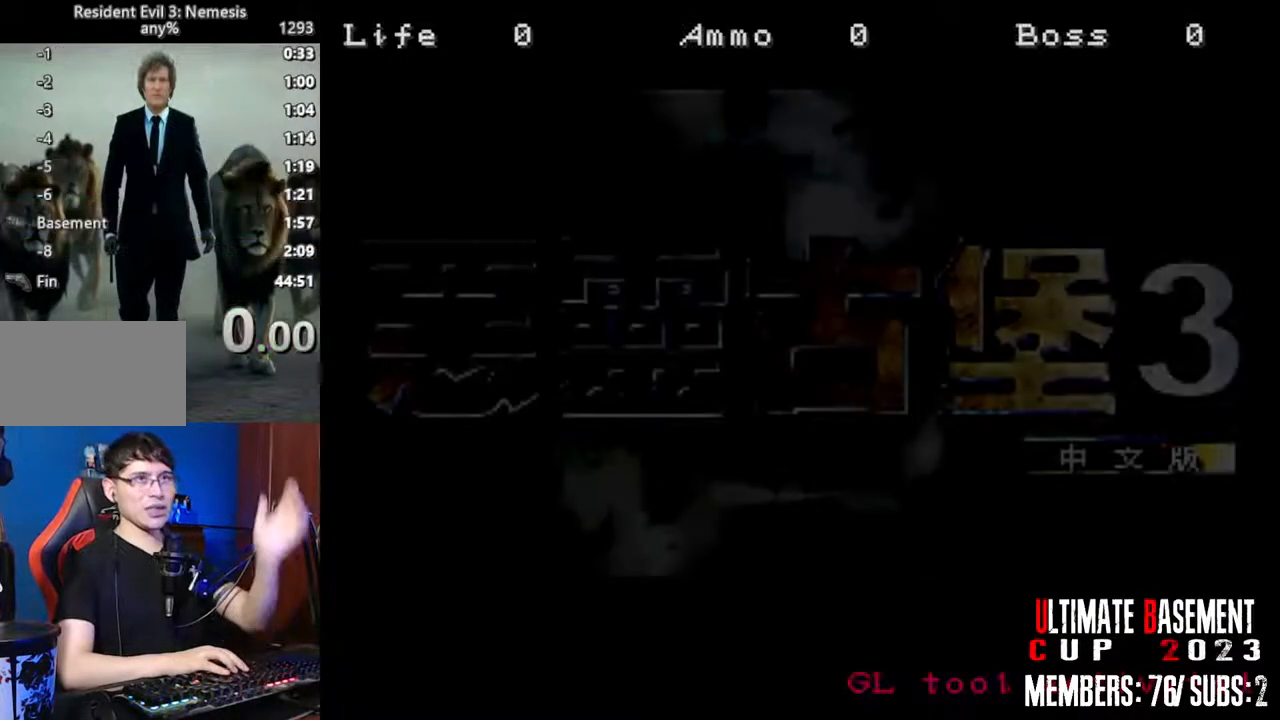
{"keys": [], "events": []}
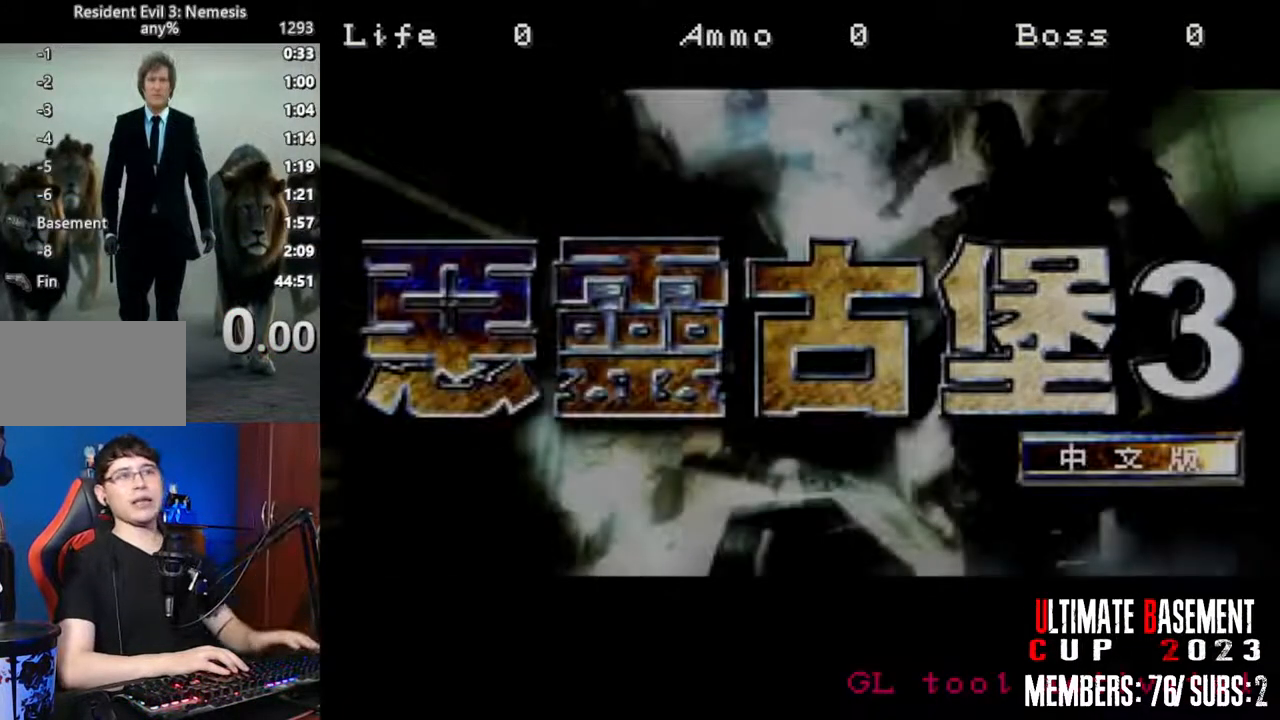
{"keys": [], "events": []}
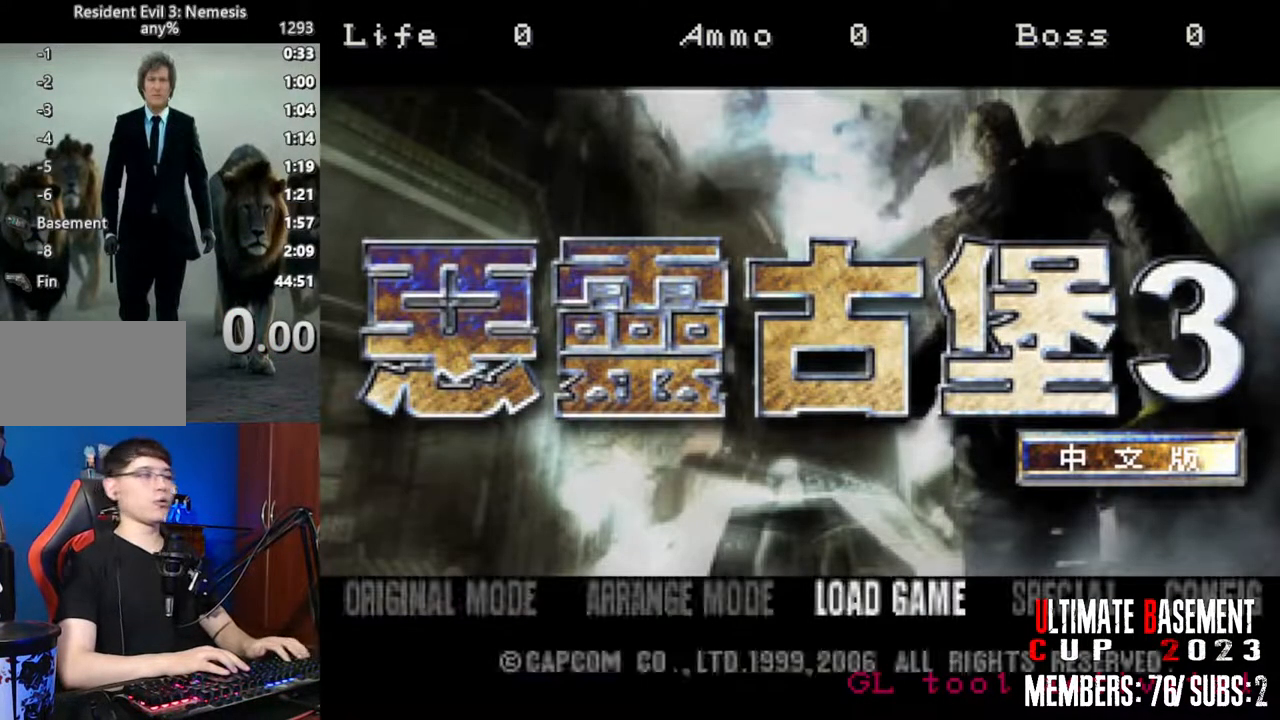
{"keys": [], "events": [[283, "a", "down"], [333, "a", "up"], [417, "a", "down"], [467, "a", "up"]]}
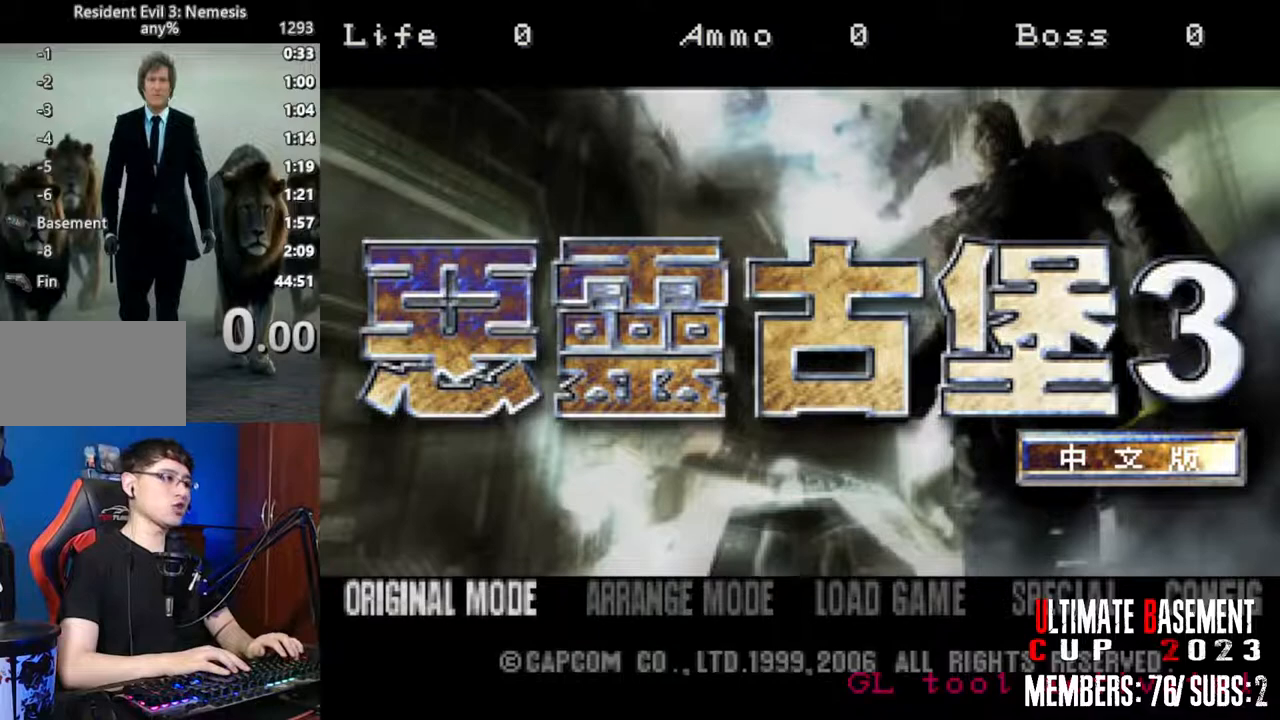
{"keys": [], "events": [[67, "semicolon", "down"], [150, "semicolon", "up"], [433, "semicolon", "down"], [483, "semicolon", "up"]]}
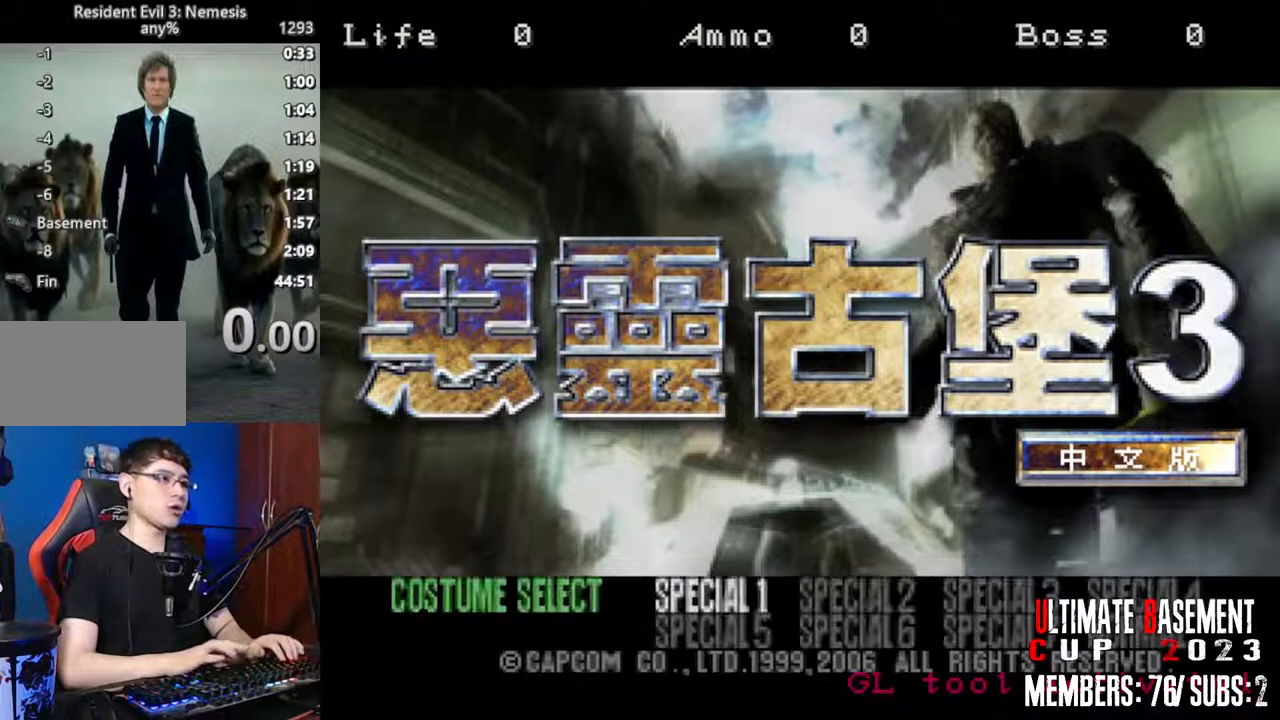
{"keys": [], "events": []}
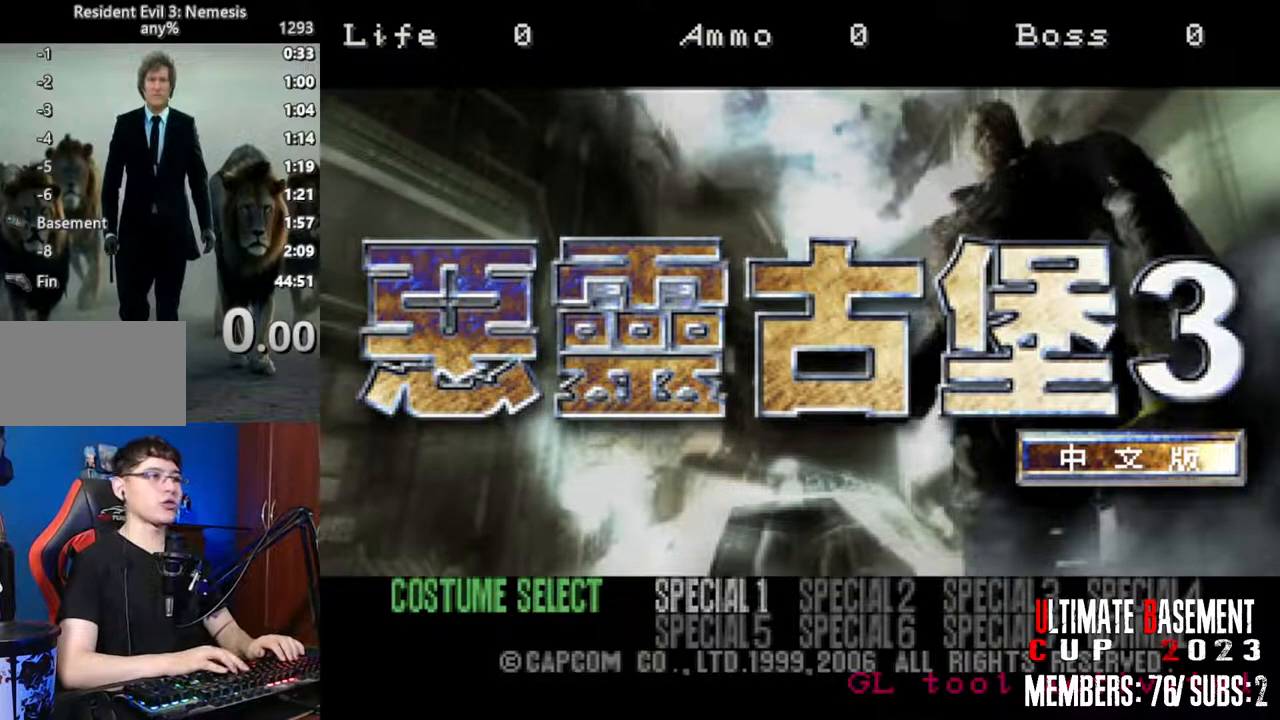
{"keys": [], "events": []}
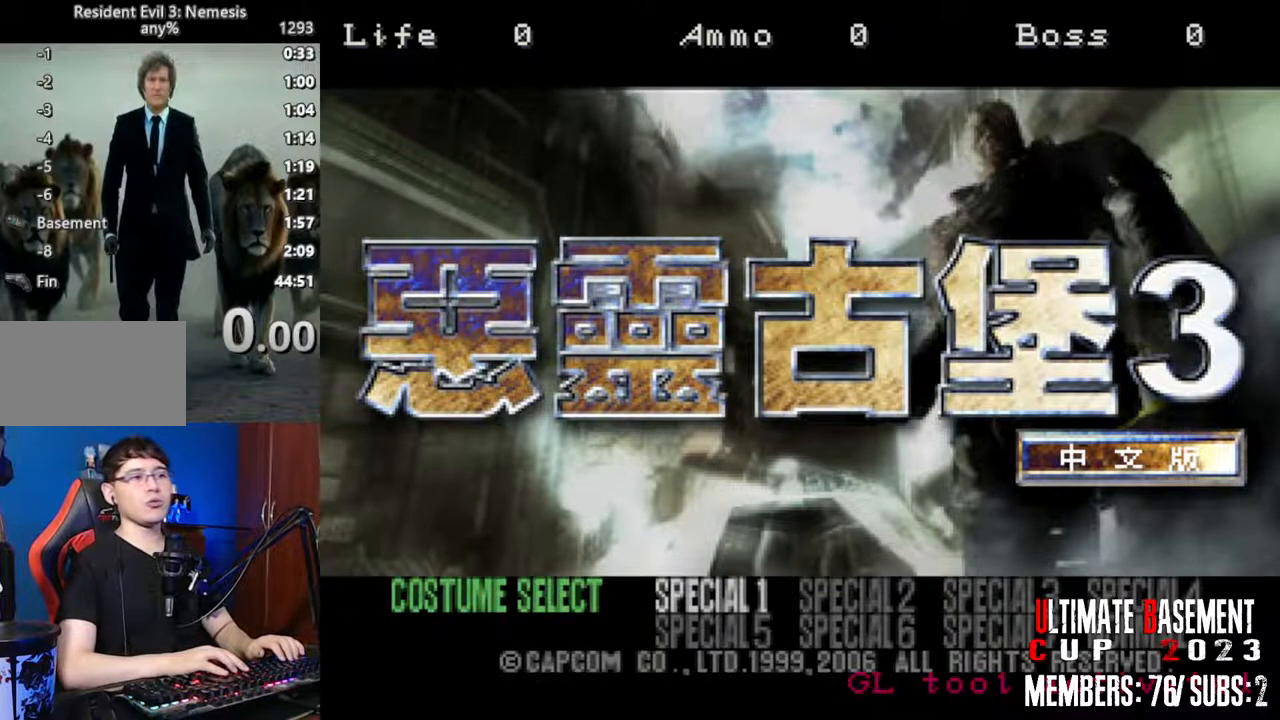
{"keys": [], "events": []}
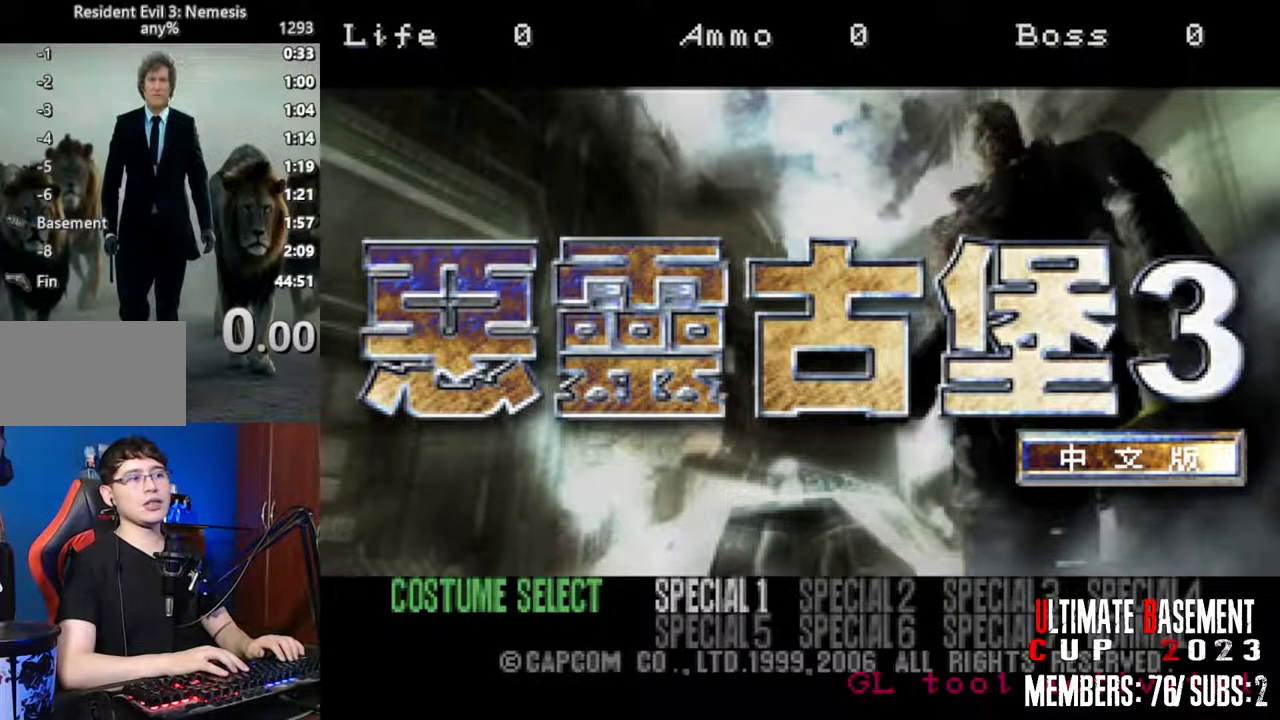
{"keys": [], "events": []}
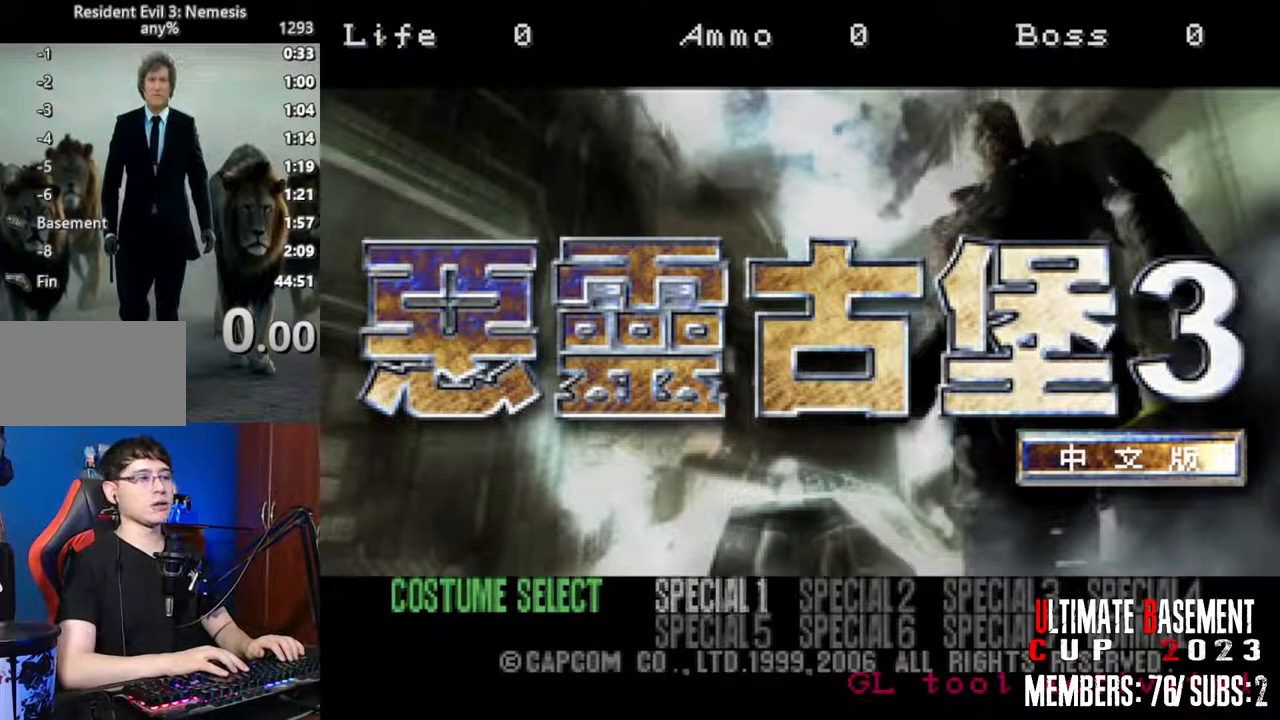
{"keys": ["d", "s"], "events": [[367, "s", "down"], [417, "d", "down"]]}
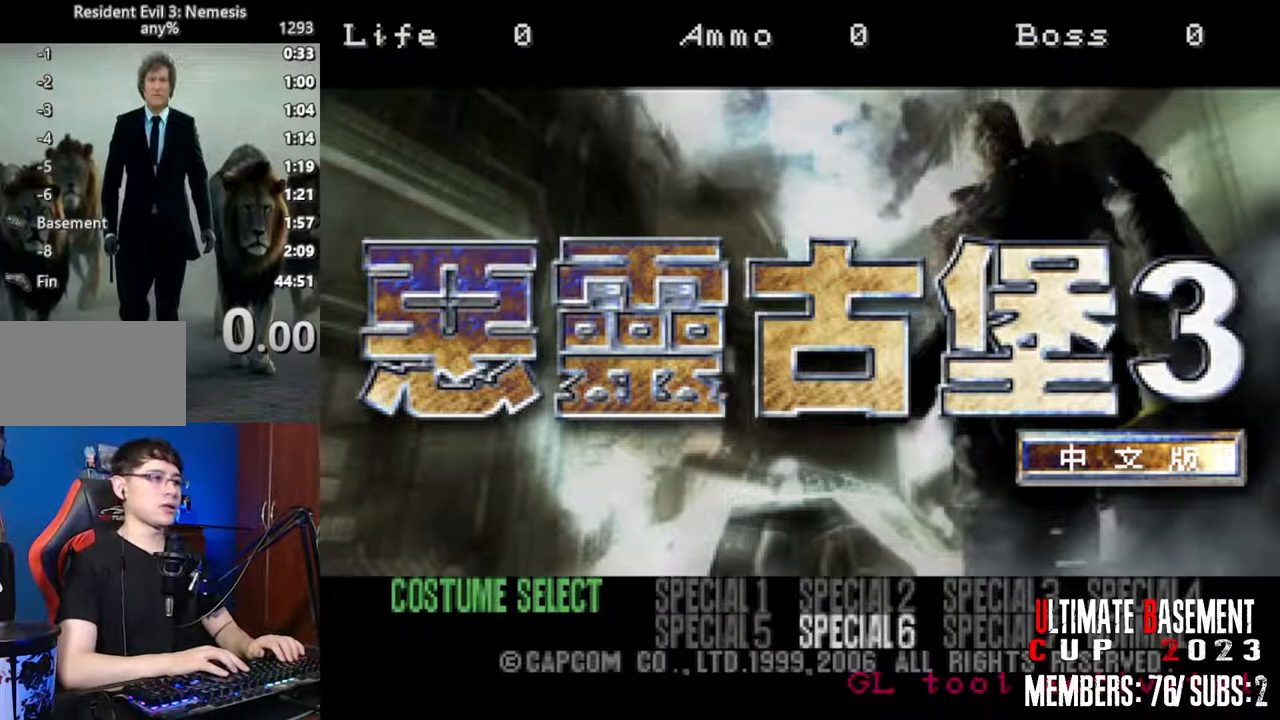
{"keys": [], "events": [[17, "s", "up"], [100, "d", "up"]]}
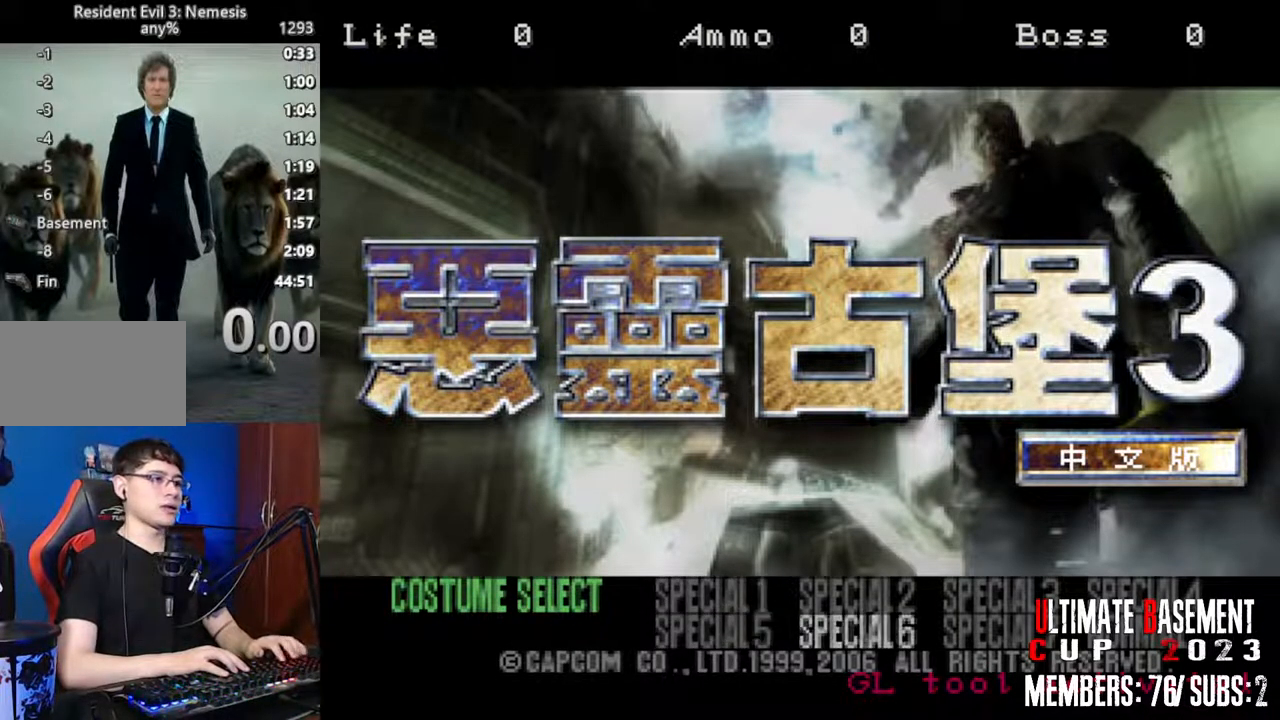
{"keys": [], "events": [[267, "d", "down"], [317, "d", "up"]]}
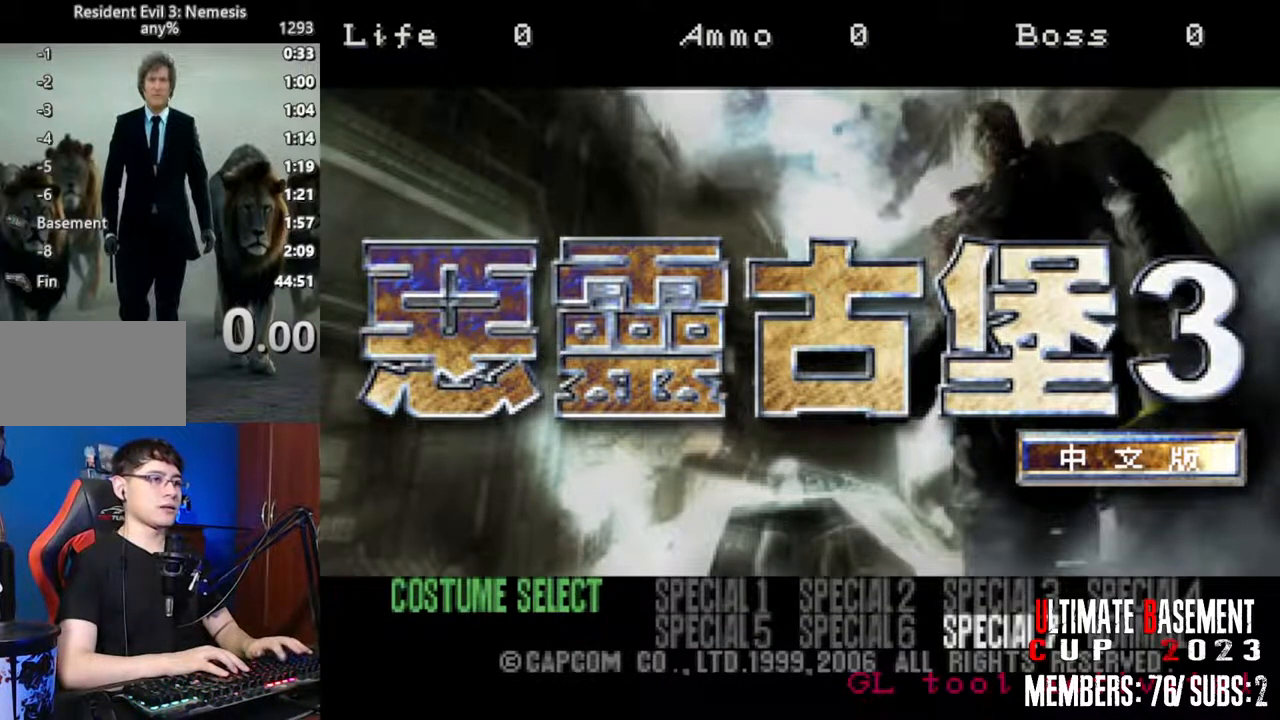
{"keys": [], "events": []}
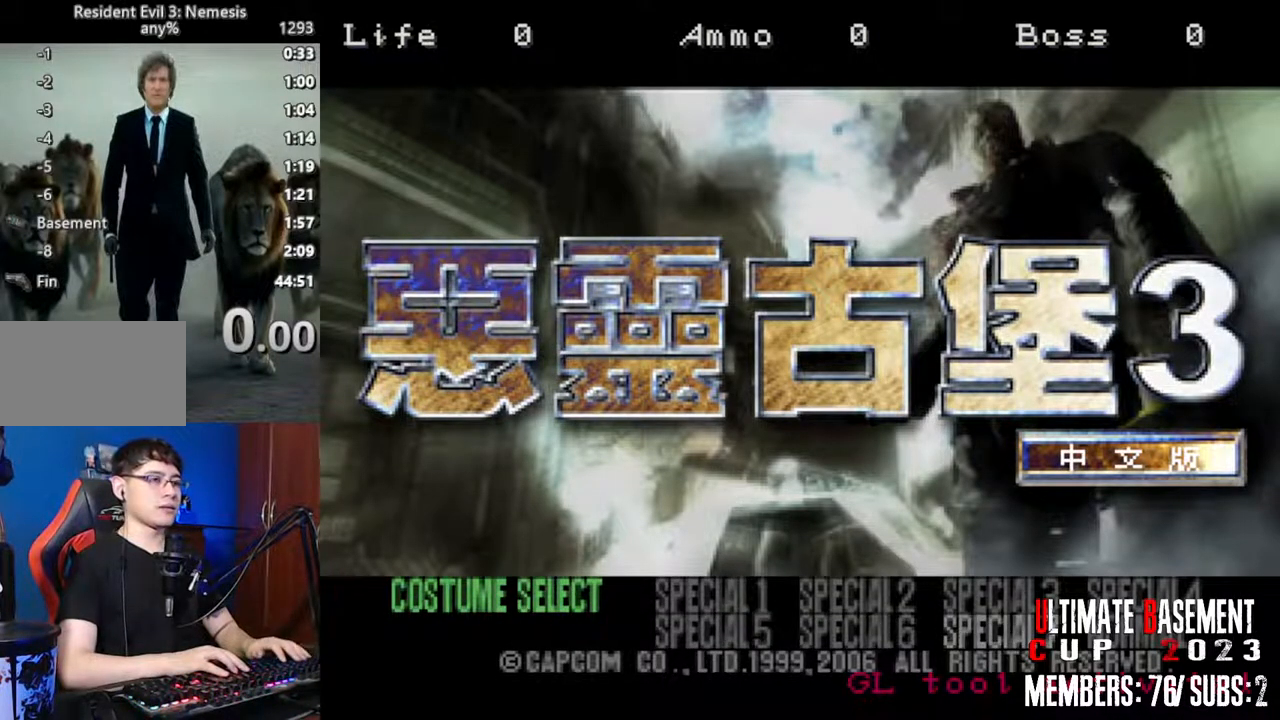
{"keys": [], "events": [[17, "semicolon", "down"], [117, "semicolon", "up"]]}
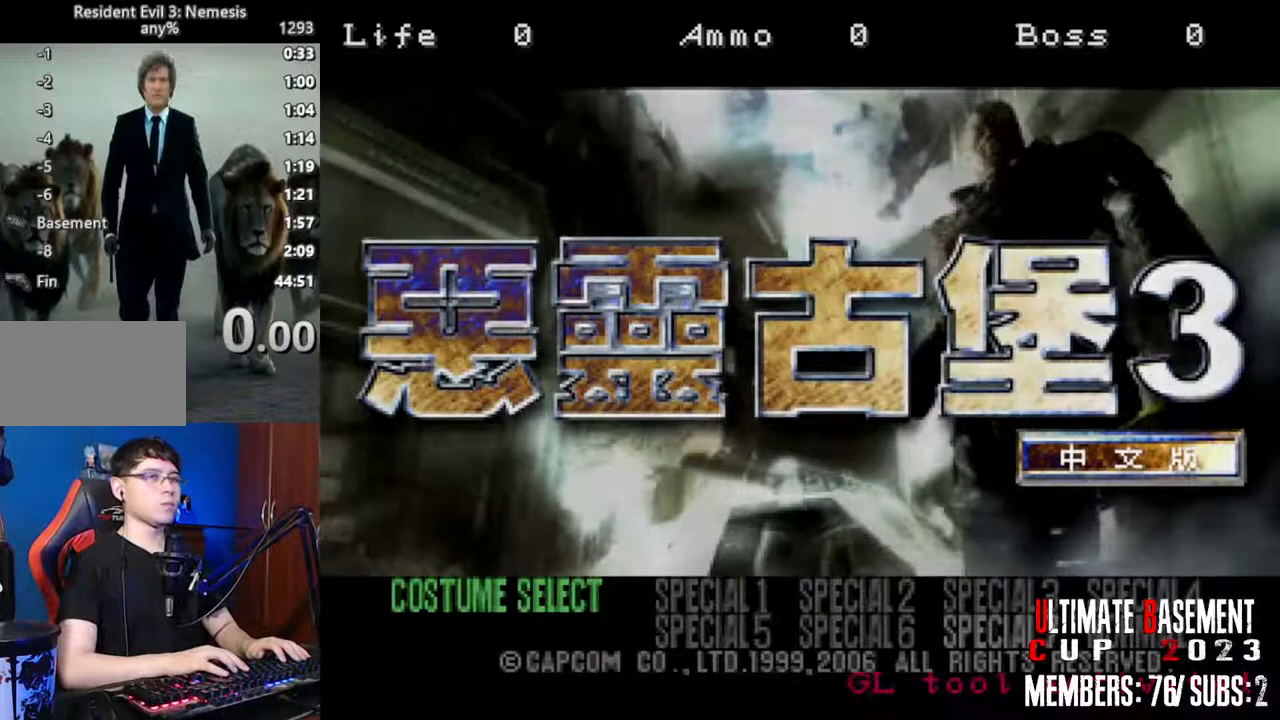
{"keys": [], "events": []}
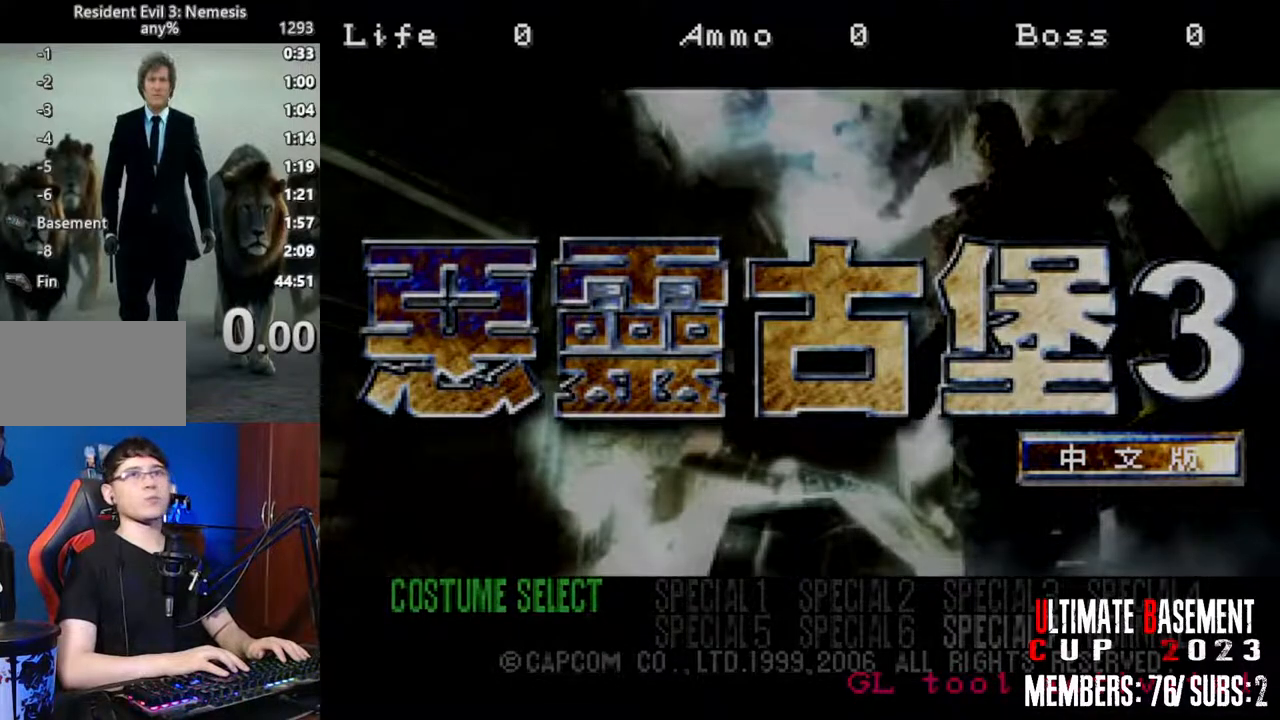
{"keys": [], "events": []}
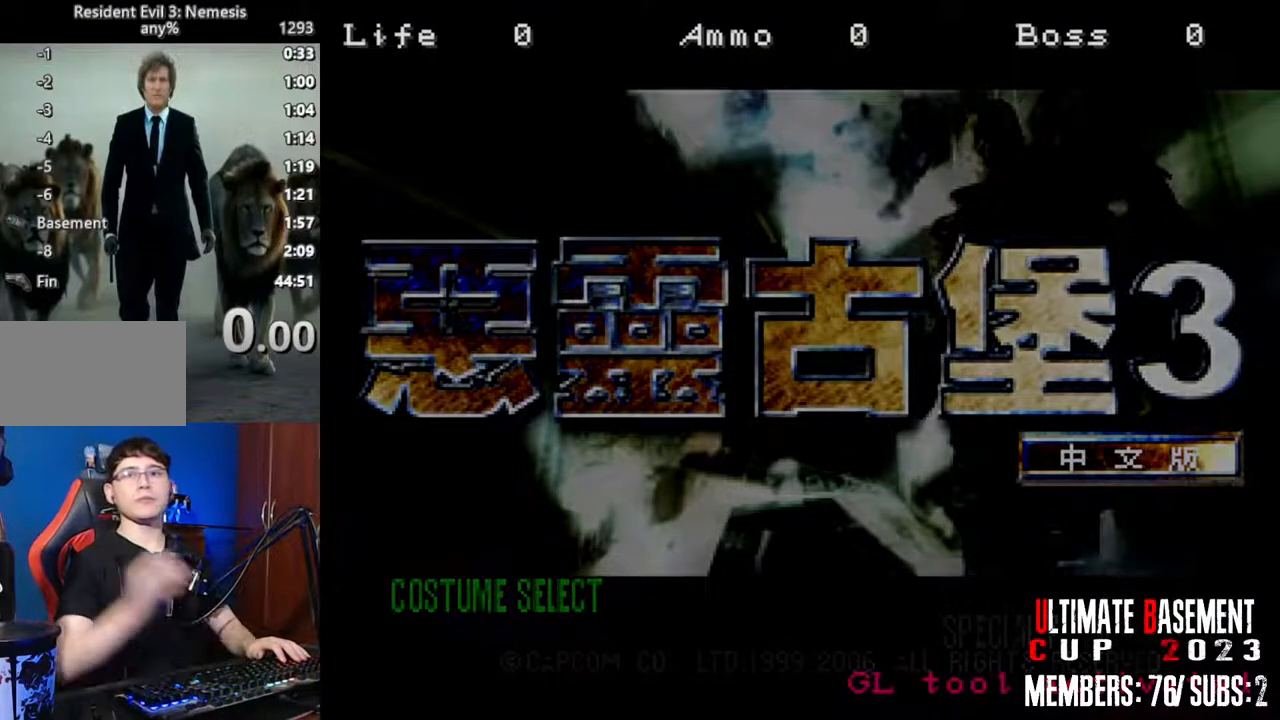
{"keys": [], "events": []}
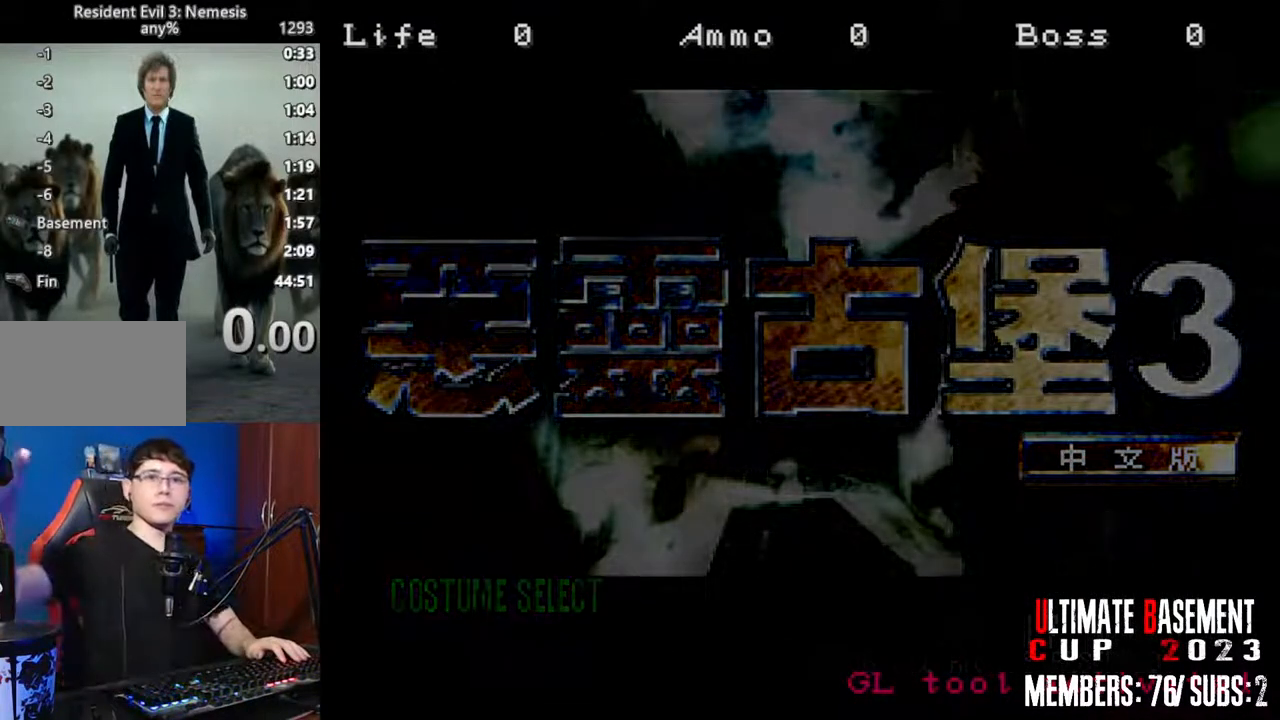
{"keys": [], "events": []}
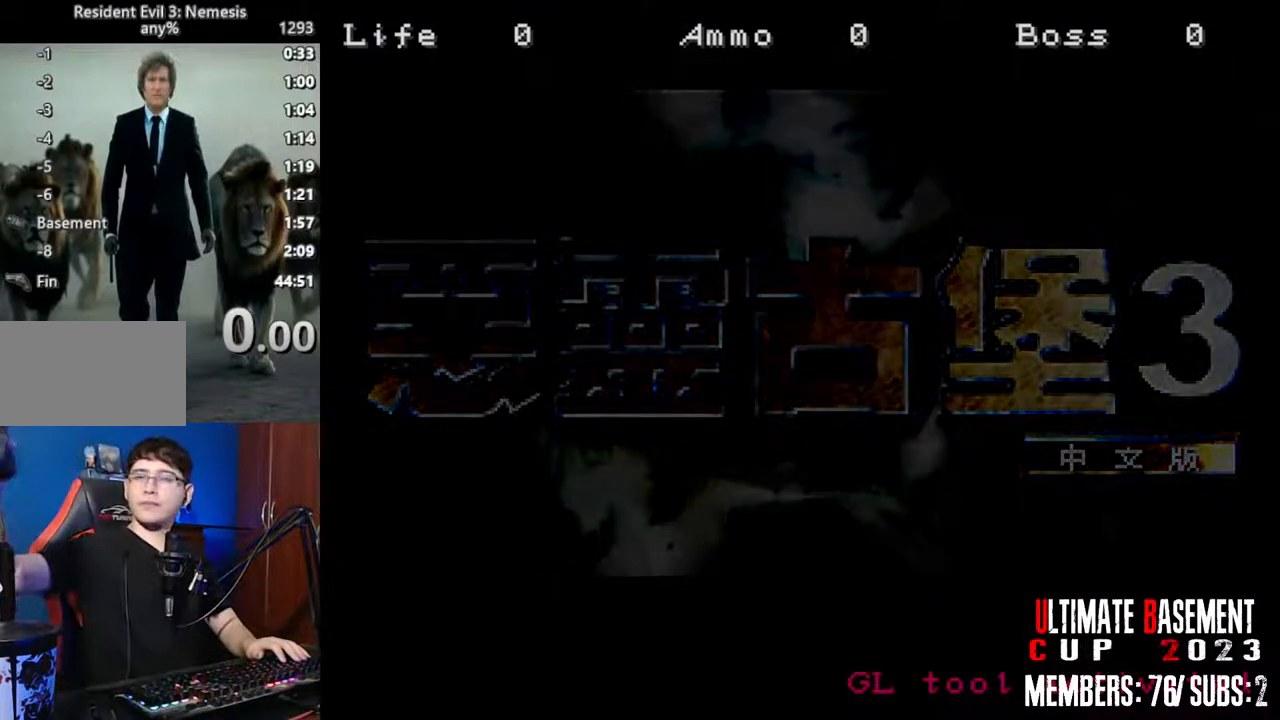
{"keys": [], "events": []}
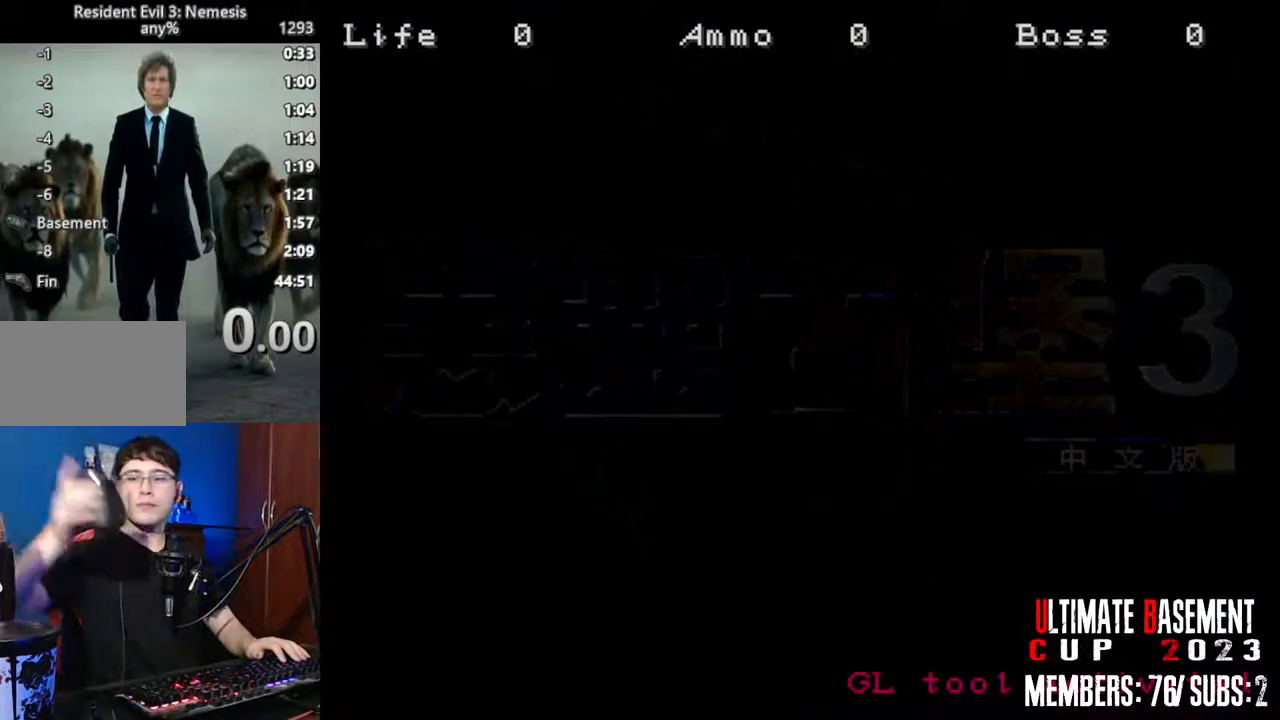
{"keys": [], "events": []}
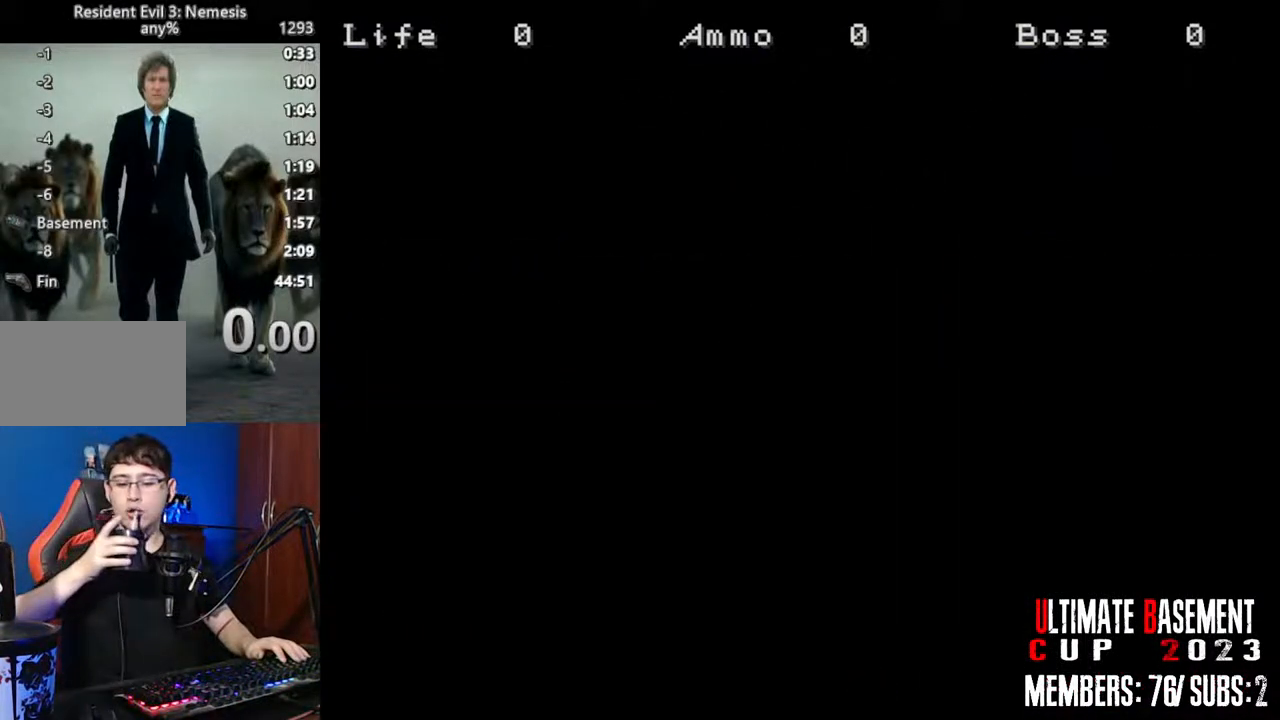
{"keys": [], "events": []}
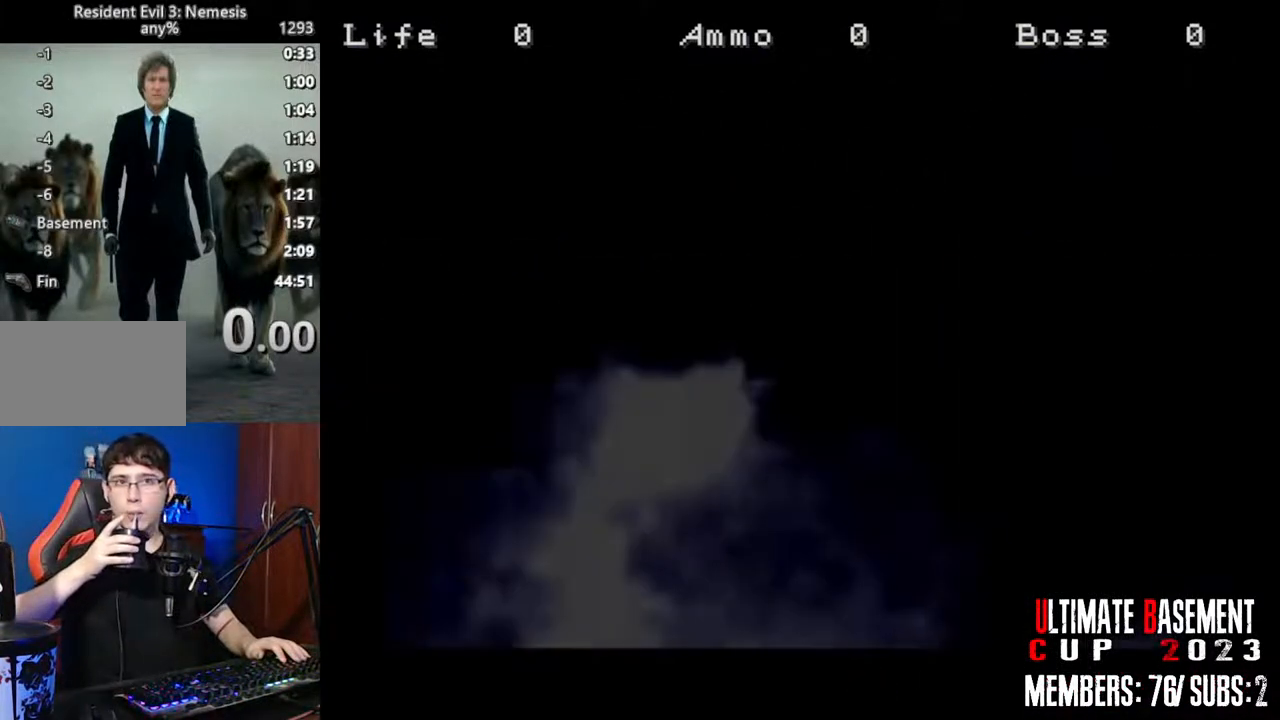
{"keys": ["space"], "events": [[417, "space", "down"]]}
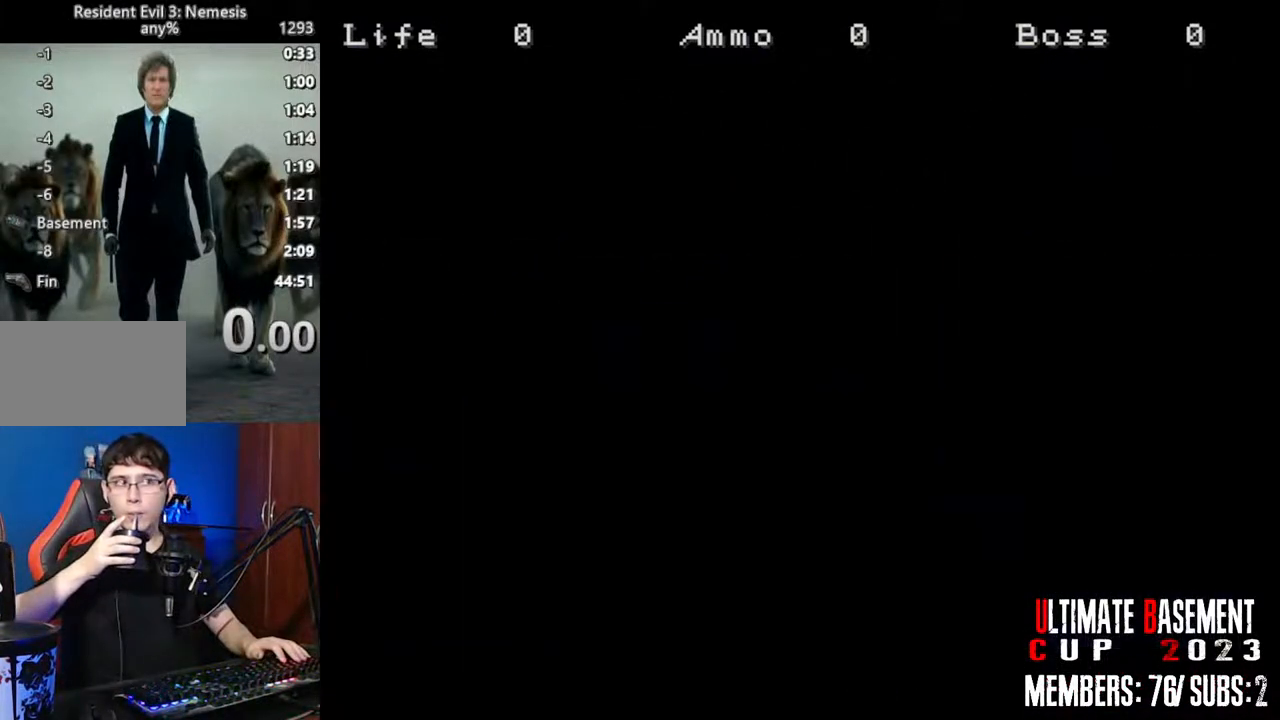
{"keys": [], "events": [[17, "space", "up"]]}